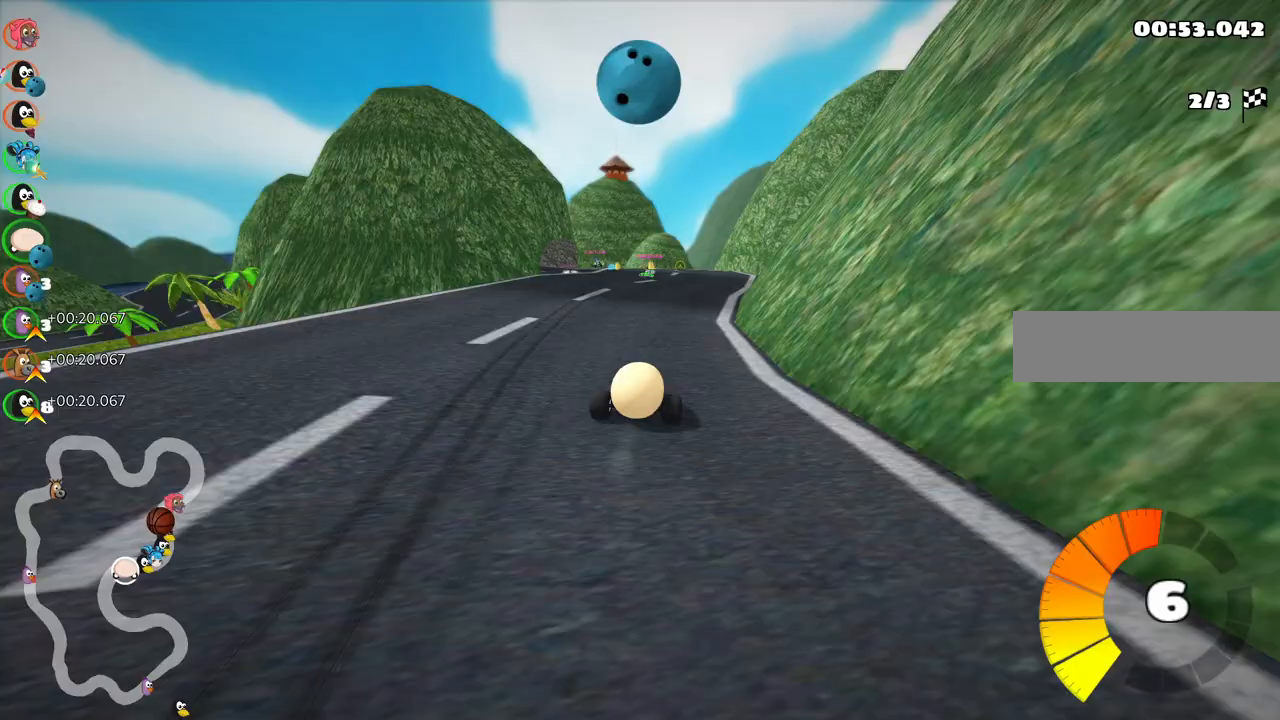
Gameplay with keyboard; each line is a JSON object with the keys held at the frame after it. "events" lists presses ("down") and releases ("up") of ".", "alt_r", "b", "c", "comma", "ctrl_r", "d", "down", "f", "g", "h", "j", "k", "l", "left", "m", "n", "quote", "return", "right", "semicolon", "shift_r", "space", "super", "up" and "v" between this image and that frame as [ms after this image, input, new state], when the widget could be followed in between. No other keys are recorded. Mouse input is not recorded. Not read: /.
{"keys": ["up"], "events": []}
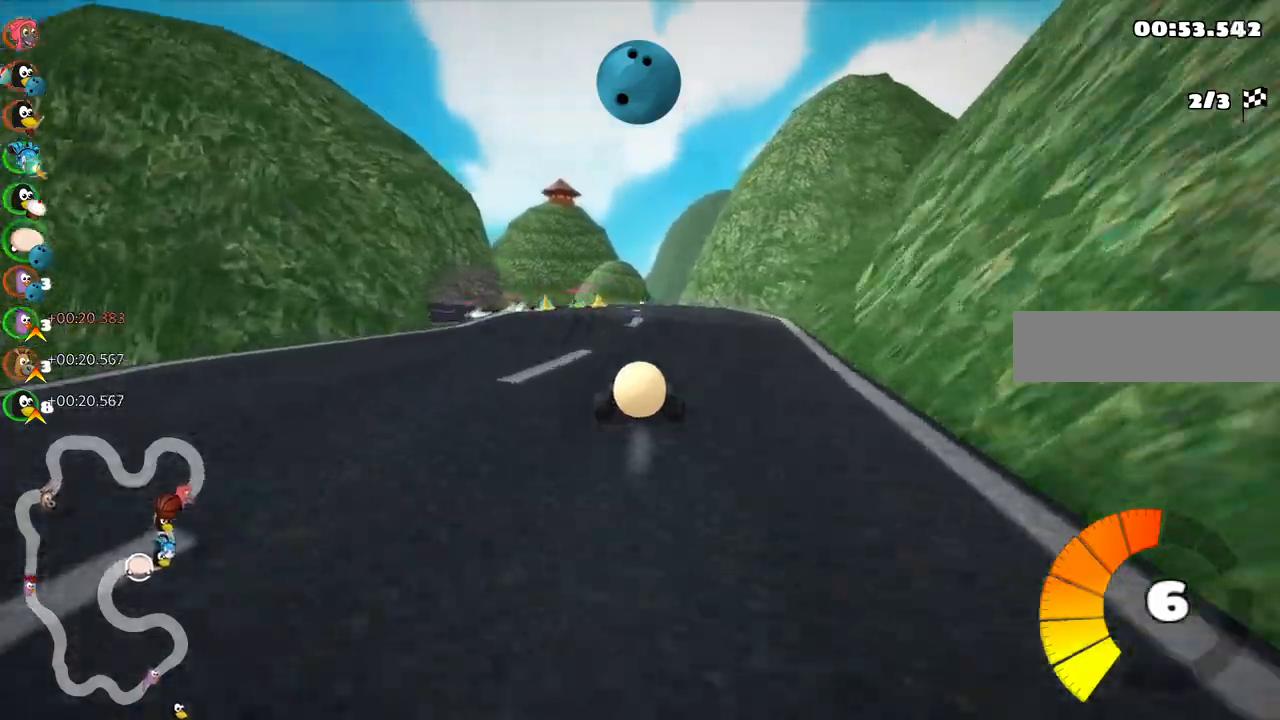
{"keys": ["m", "right", "up"], "events": [[33, "left", "down"], [83, "m", "down"], [267, "left", "up"], [267, "right", "down"]]}
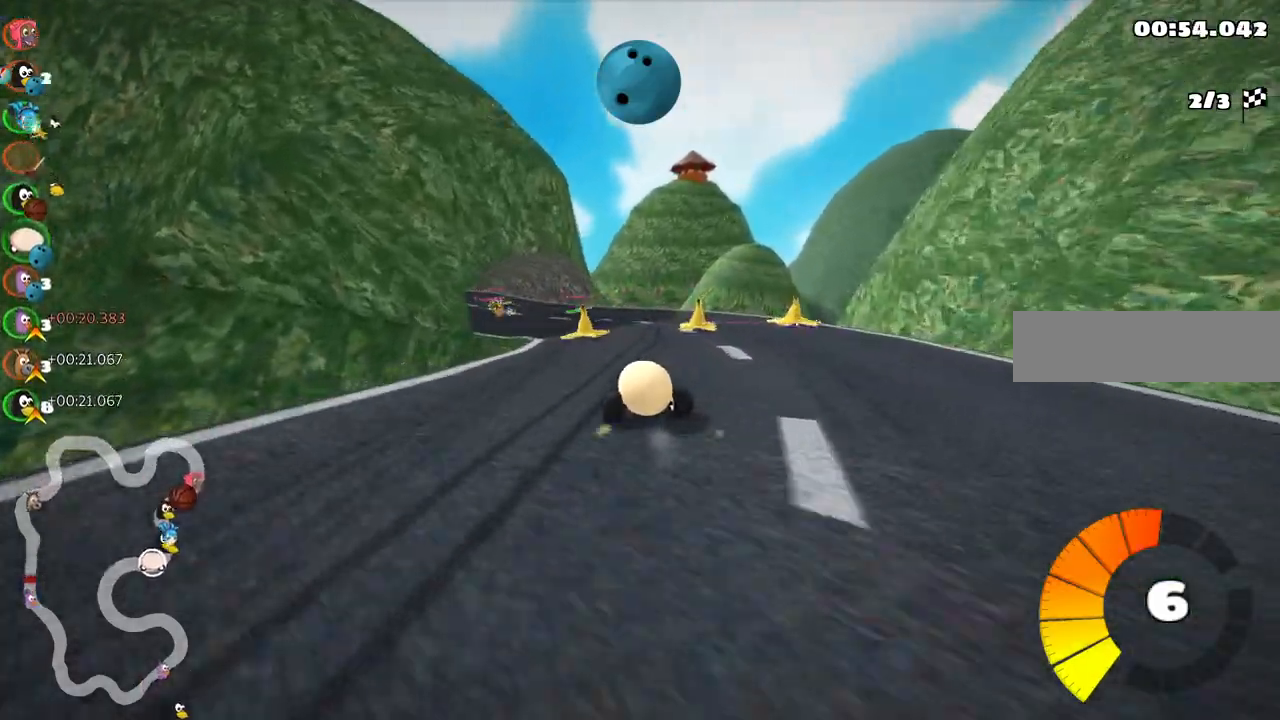
{"keys": ["up"], "events": [[50, "right", "up"], [150, "right", "down"], [183, "left", "down"], [183, "right", "up"], [383, "m", "up"], [417, "left", "up"]]}
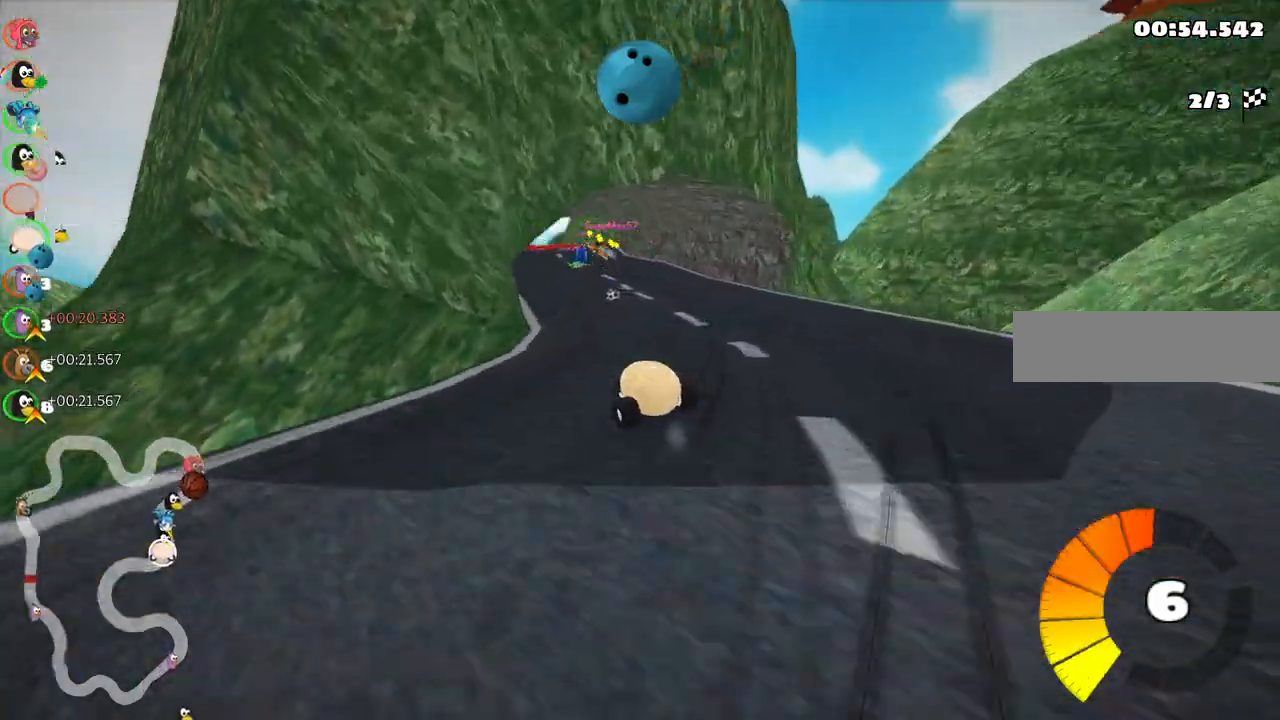
{"keys": ["right", "up"], "events": [[167, "right", "down"], [300, "right", "up"], [433, "right", "down"]]}
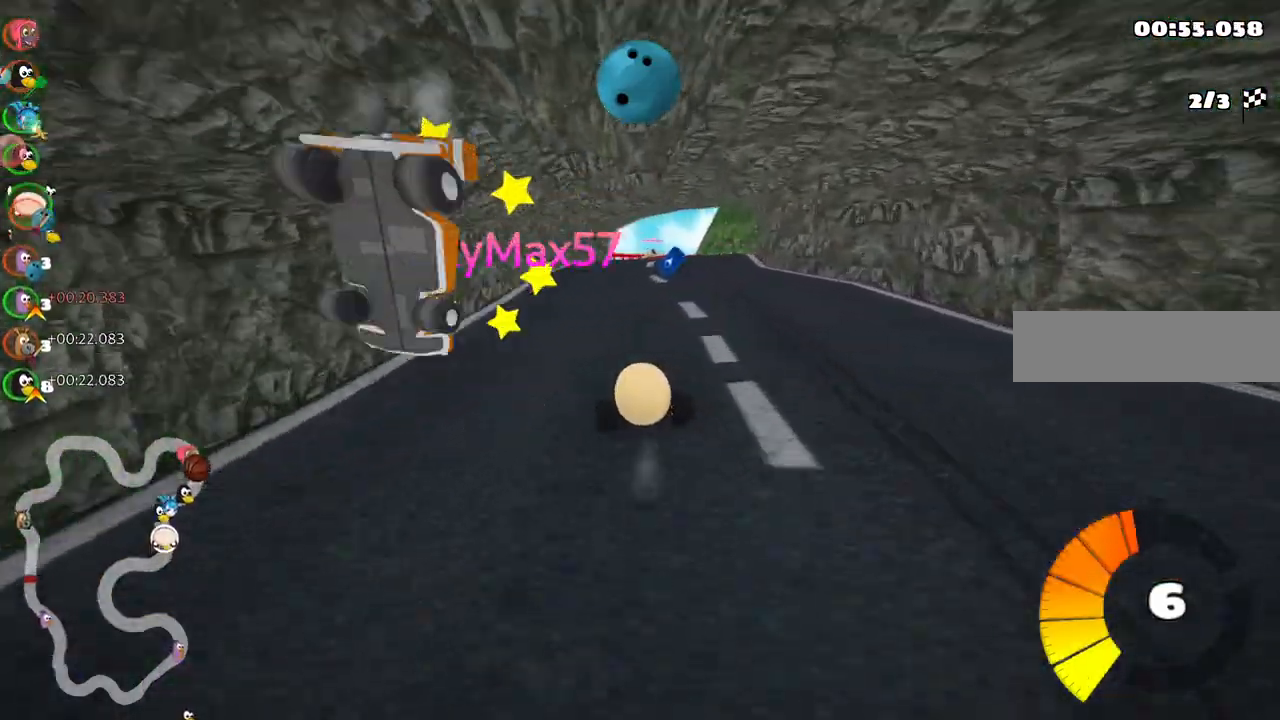
{"keys": ["m", "right", "up"], "events": [[183, "right", "up"], [467, "m", "down"], [467, "right", "down"]]}
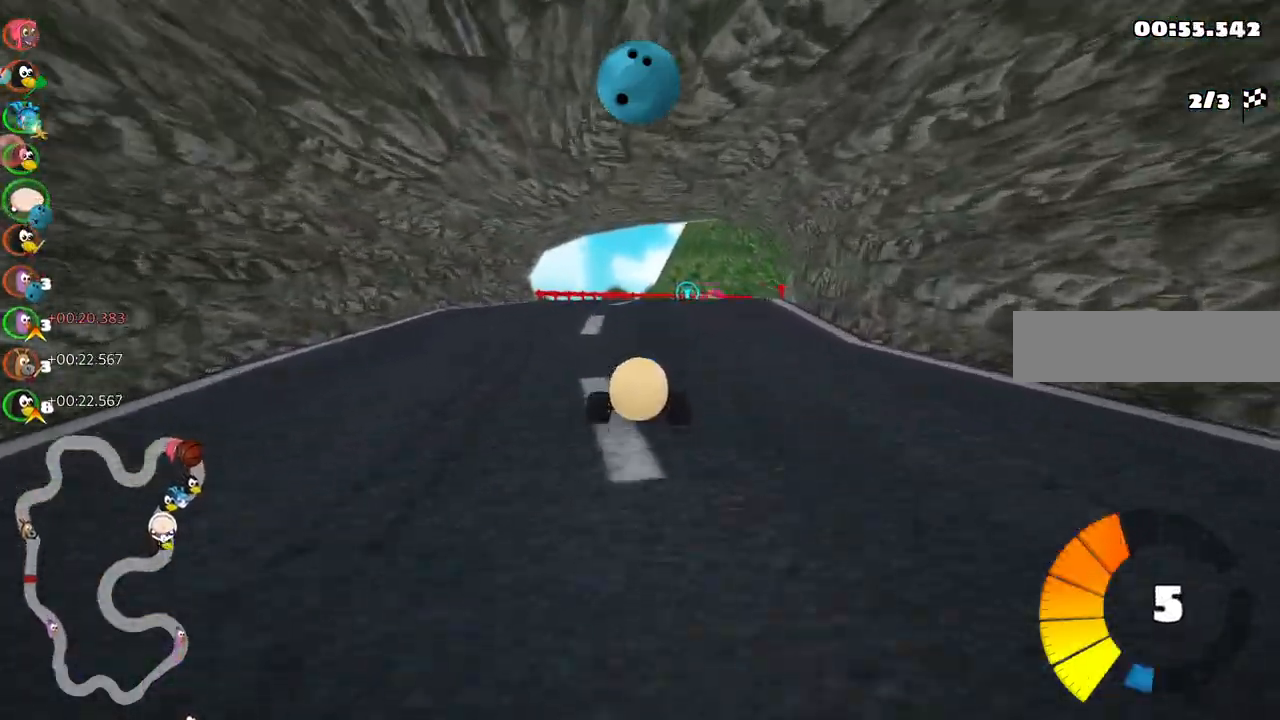
{"keys": ["left", "m", "right", "up"], "events": [[200, "left", "down"], [250, "right", "up"], [383, "right", "down"]]}
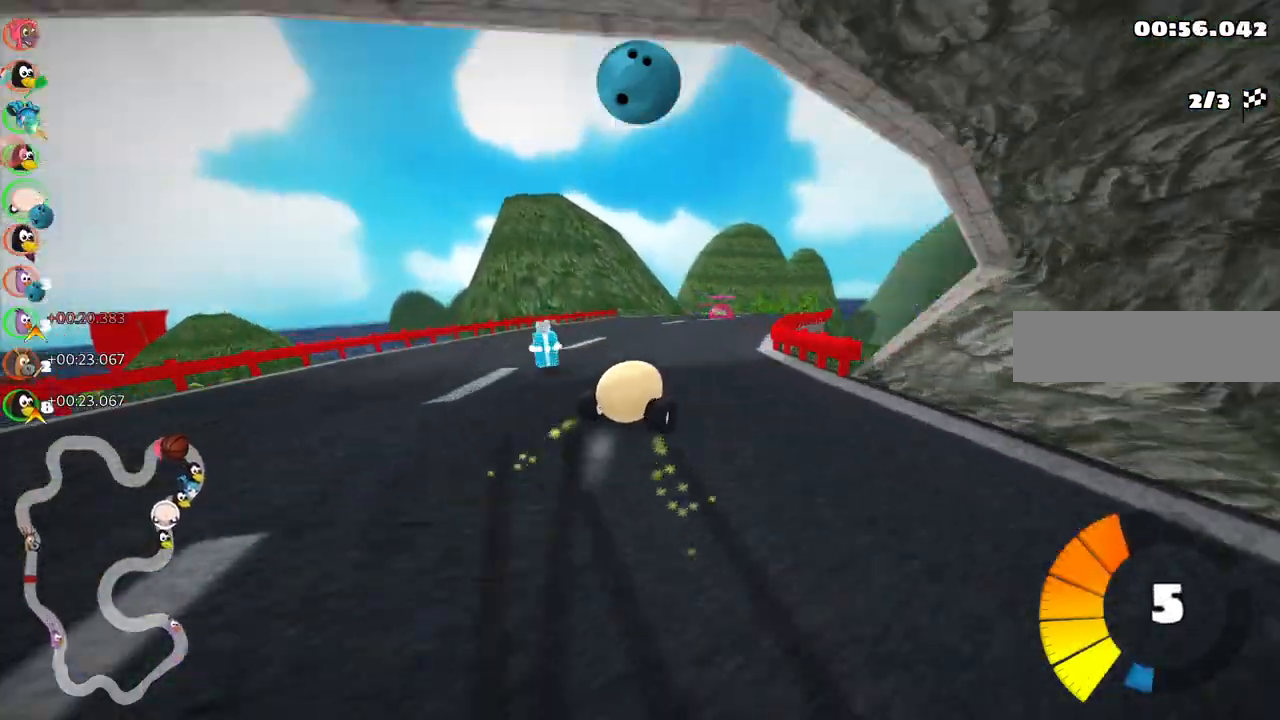
{"keys": ["left", "m", "up"], "events": [[267, "right", "up"]]}
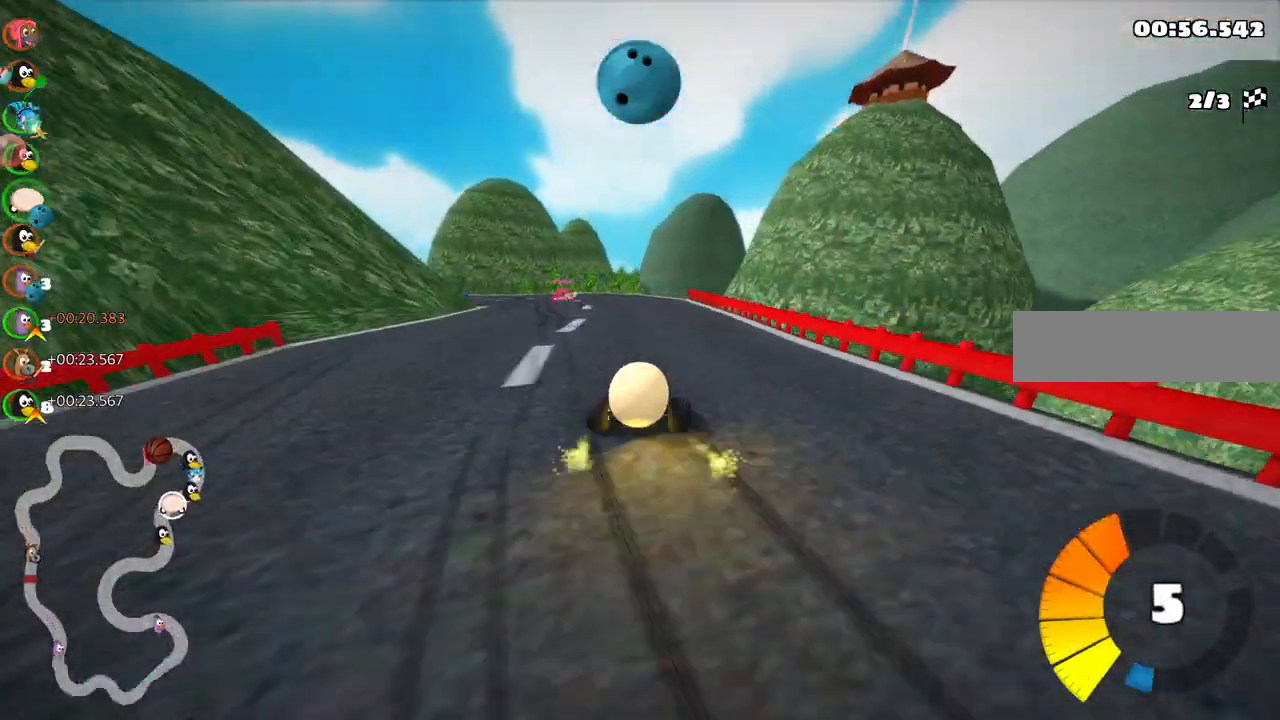
{"keys": ["up"], "events": [[100, "n", "down"], [150, "m", "up"], [333, "left", "up"], [333, "n", "up"]]}
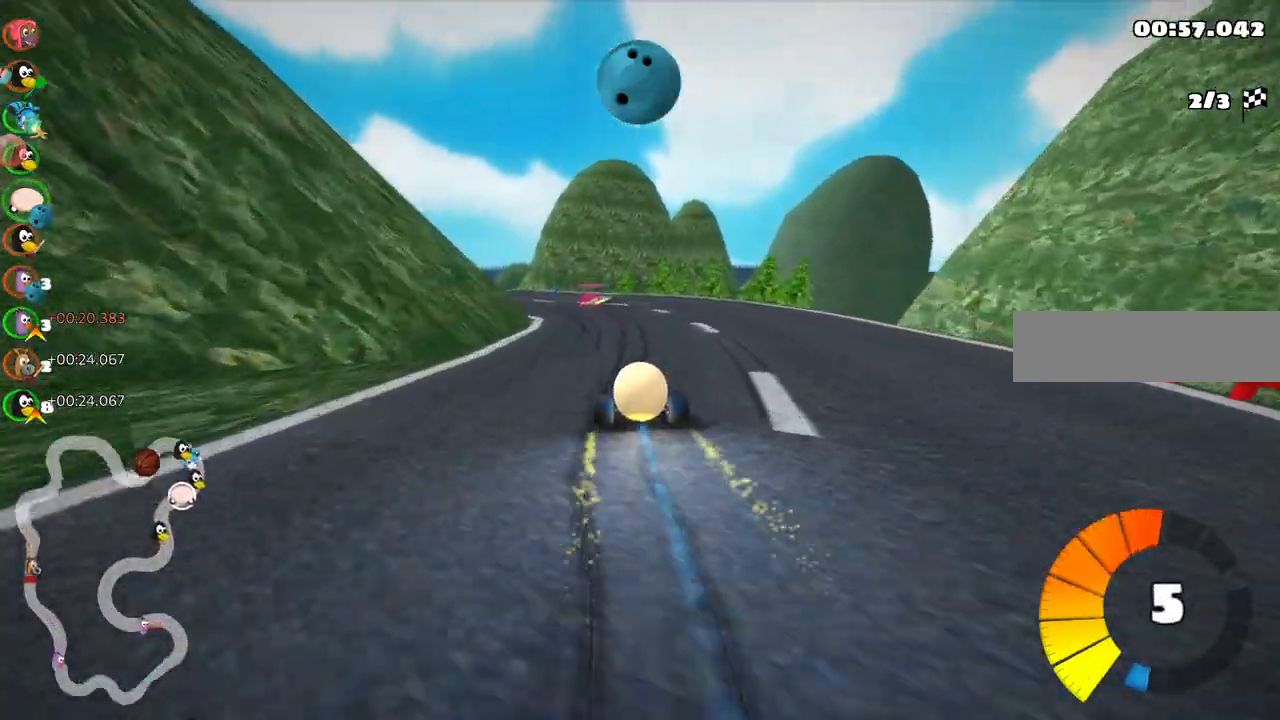
{"keys": ["left", "m", "up"], "events": [[17, "left", "down"], [67, "m", "down"]]}
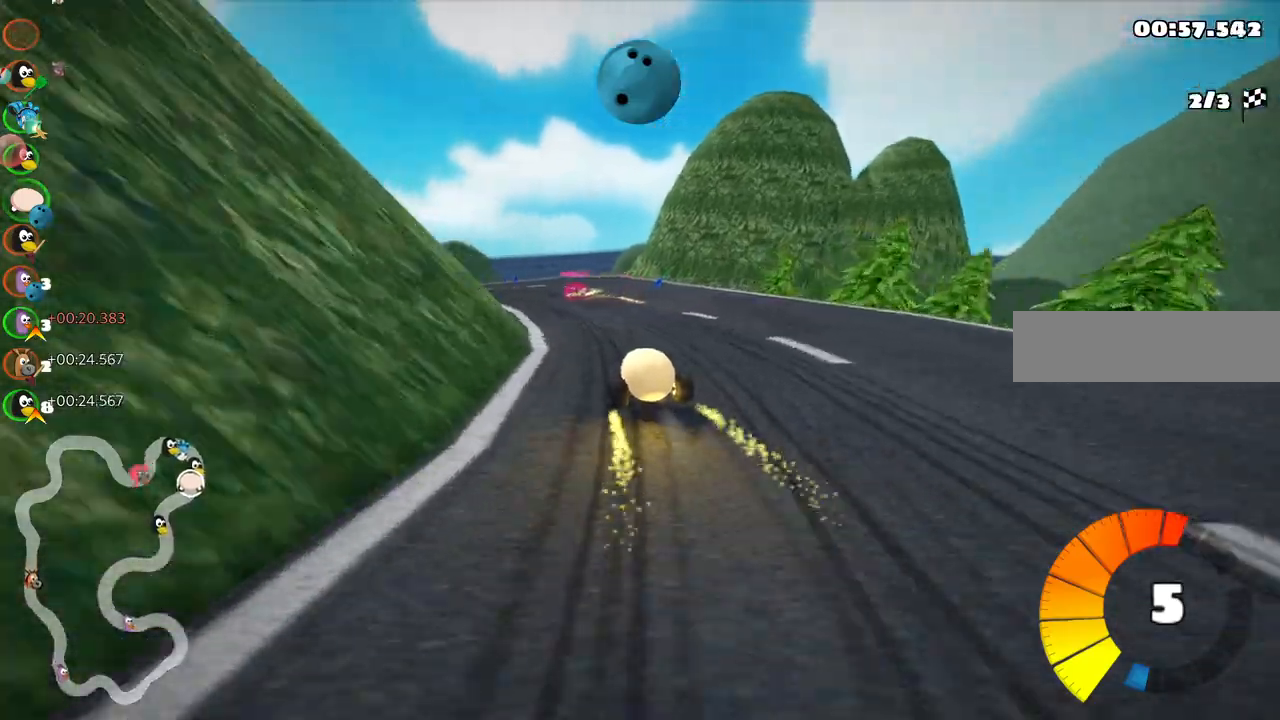
{"keys": ["m", "right", "up"], "events": [[400, "right", "down"], [450, "left", "up"]]}
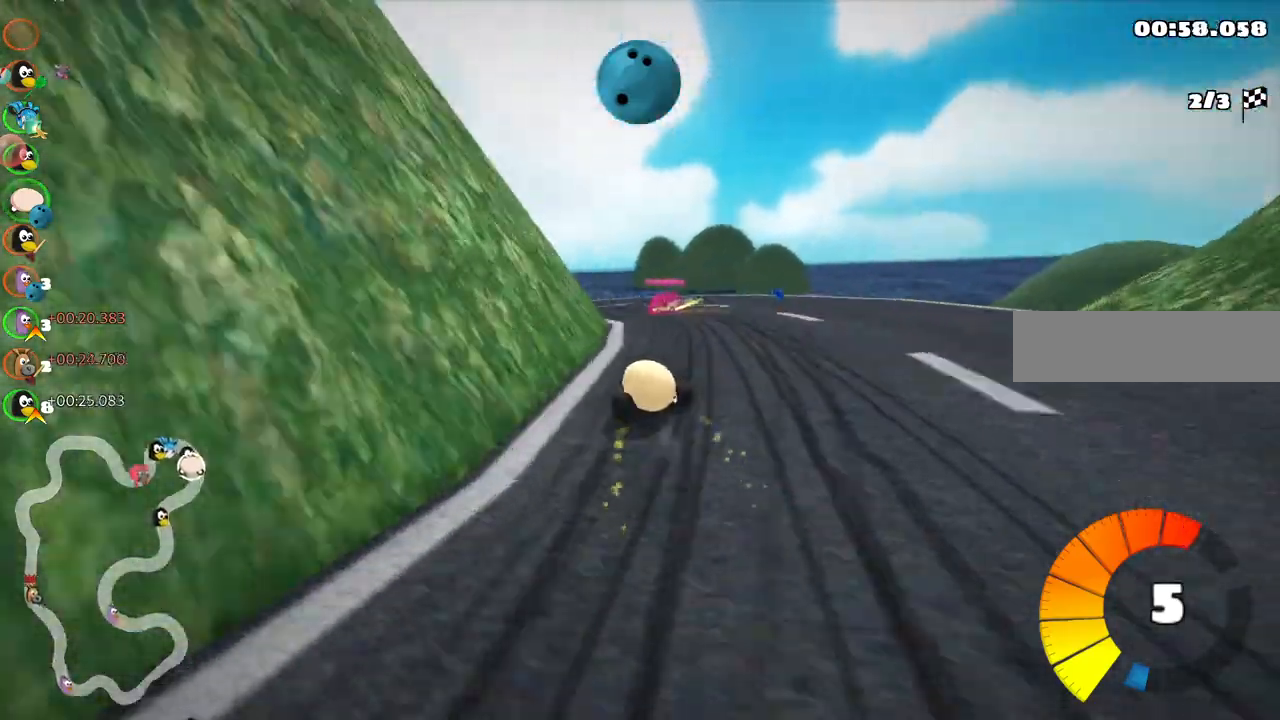
{"keys": ["left", "up"], "events": [[100, "left", "down"], [383, "right", "up"], [433, "m", "up"]]}
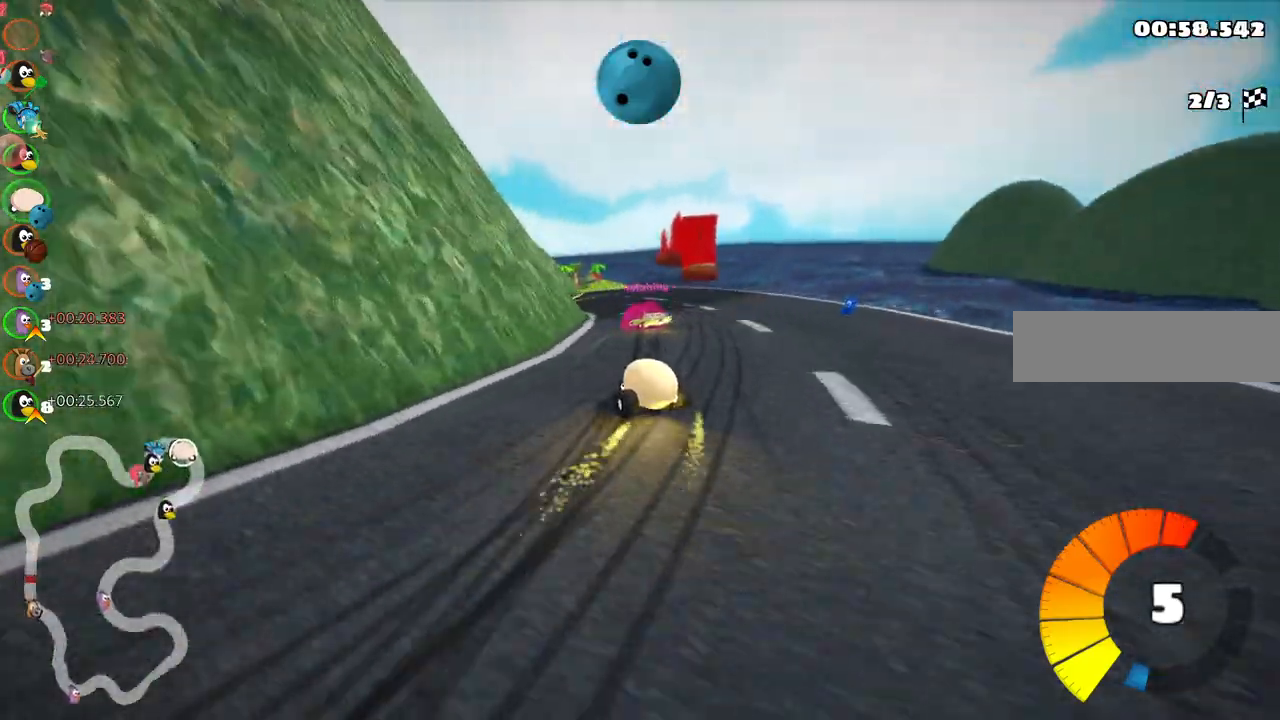
{"keys": ["right", "up"], "events": [[17, "left", "up"], [250, "right", "down"]]}
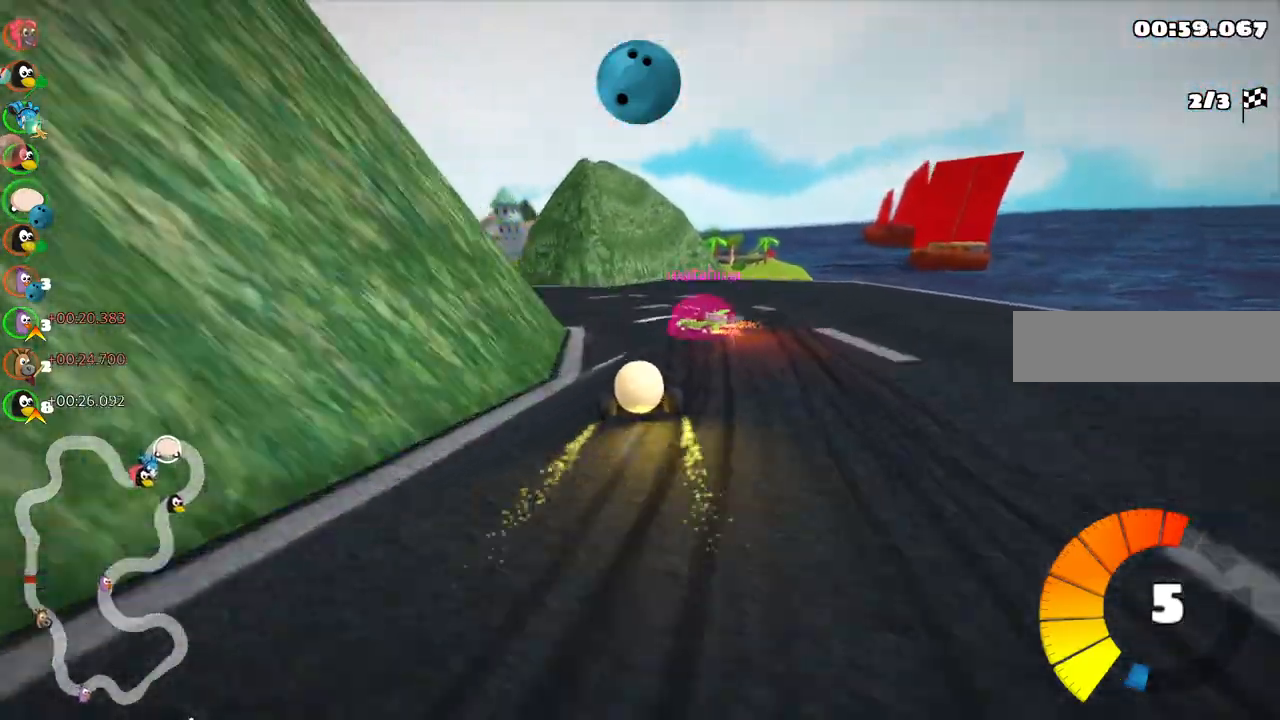
{"keys": ["left", "up"], "events": [[33, "n", "down"], [33, "right", "up"], [83, "left", "down"], [133, "m", "down"], [183, "n", "up"], [317, "m", "up"]]}
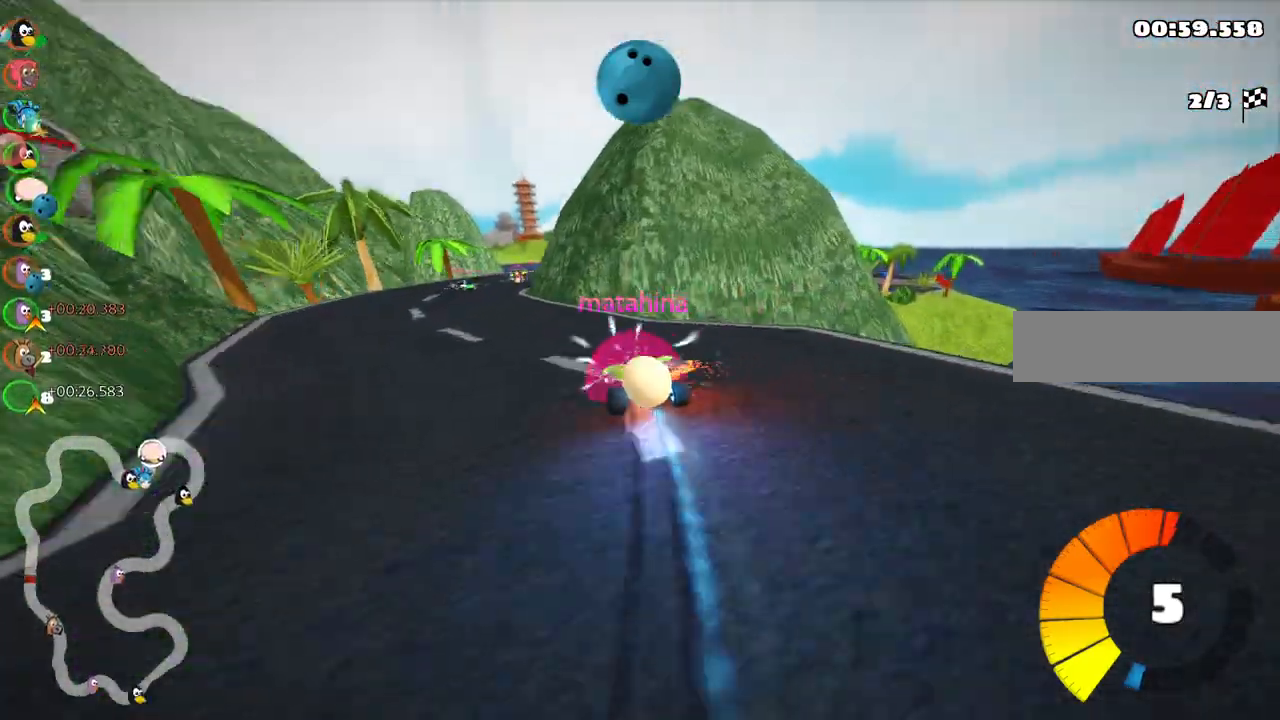
{"keys": ["up"], "events": [[300, "left", "up"], [350, "right", "down"], [433, "right", "up"]]}
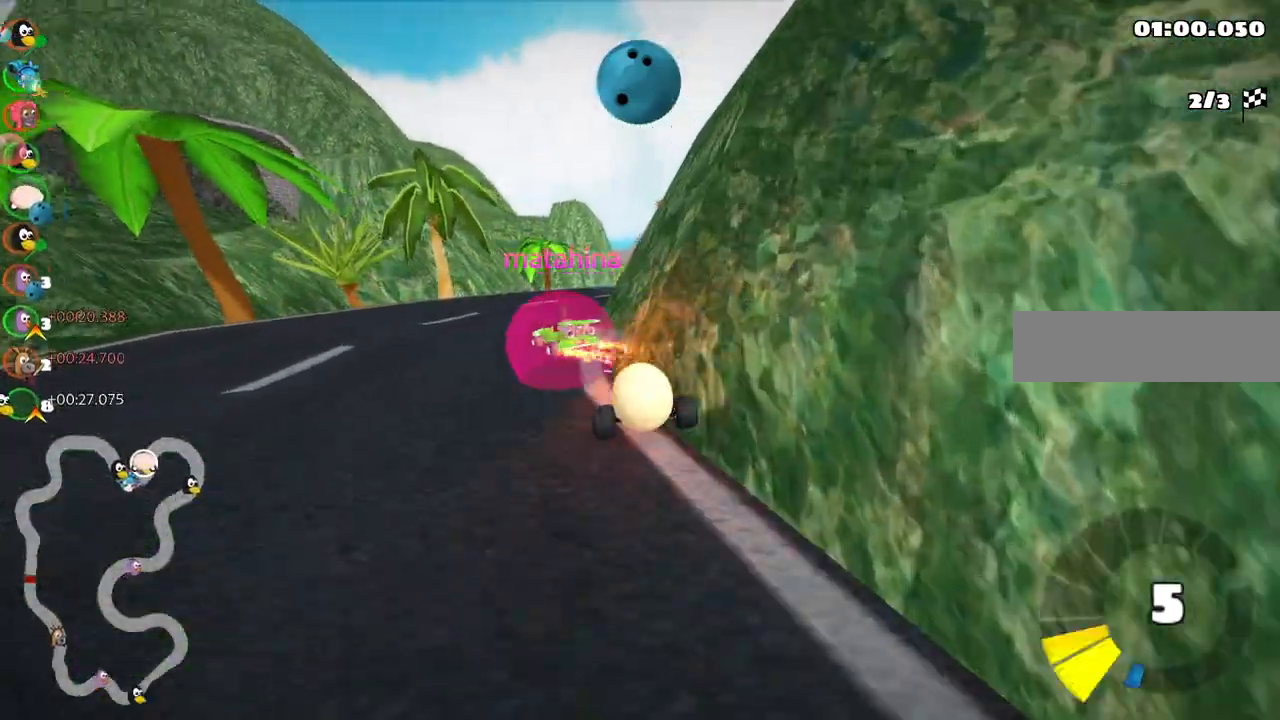
{"keys": ["left", "up"], "events": [[117, "right", "down"], [167, "m", "down"], [400, "right", "up"], [450, "m", "up"], [500, "left", "down"]]}
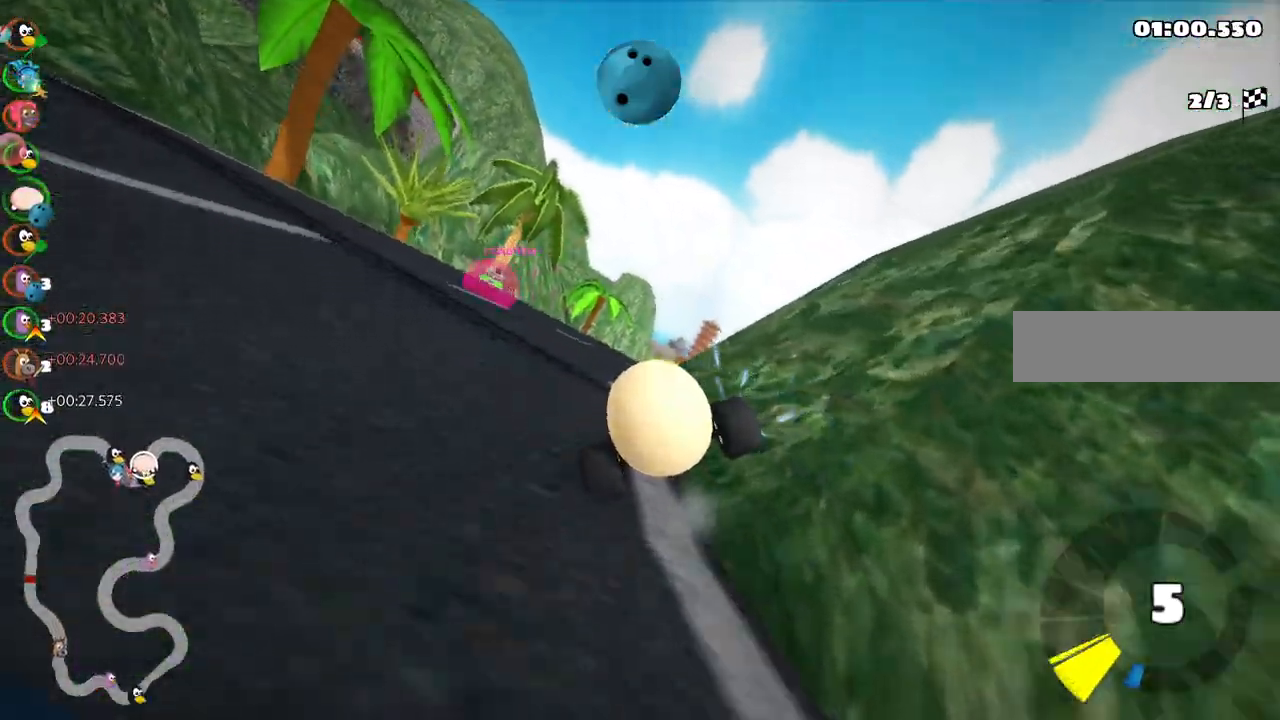
{"keys": ["up"], "events": [[183, "n", "down"], [233, "left", "up"], [467, "n", "up"]]}
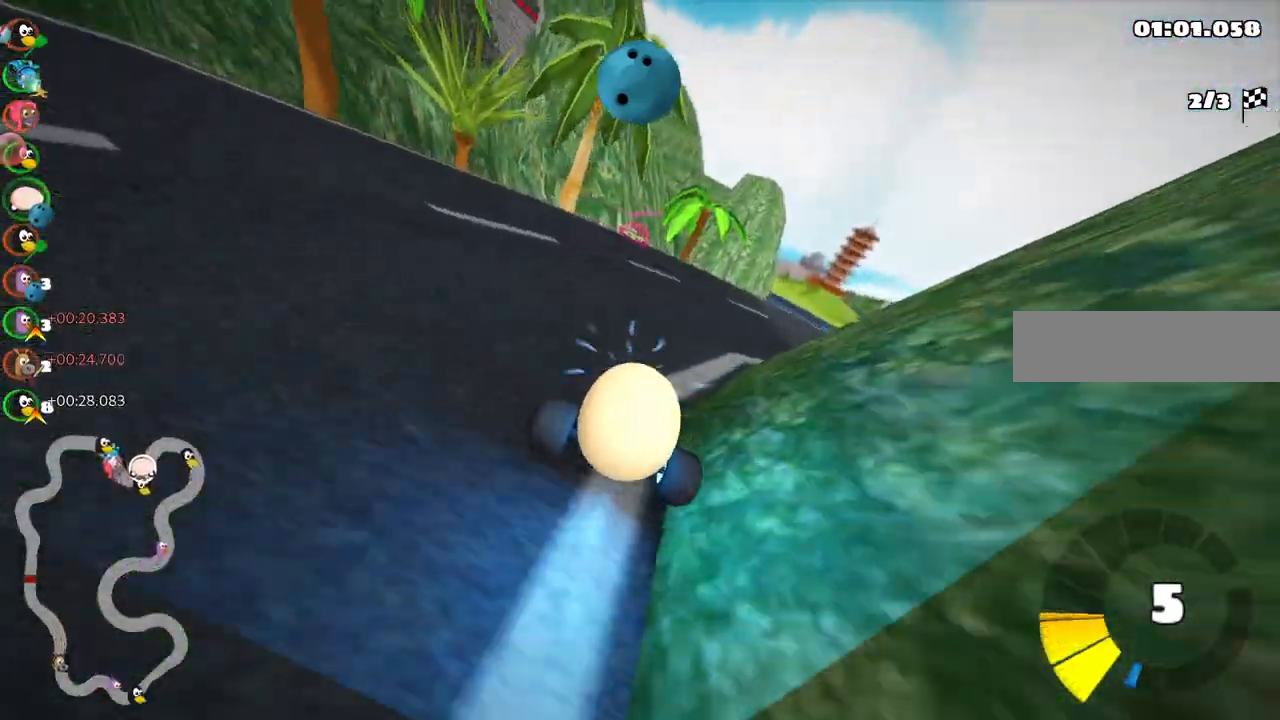
{"keys": ["m", "right", "up"], "events": [[17, "right", "down"], [67, "m", "down"], [350, "m", "up"], [483, "m", "down"]]}
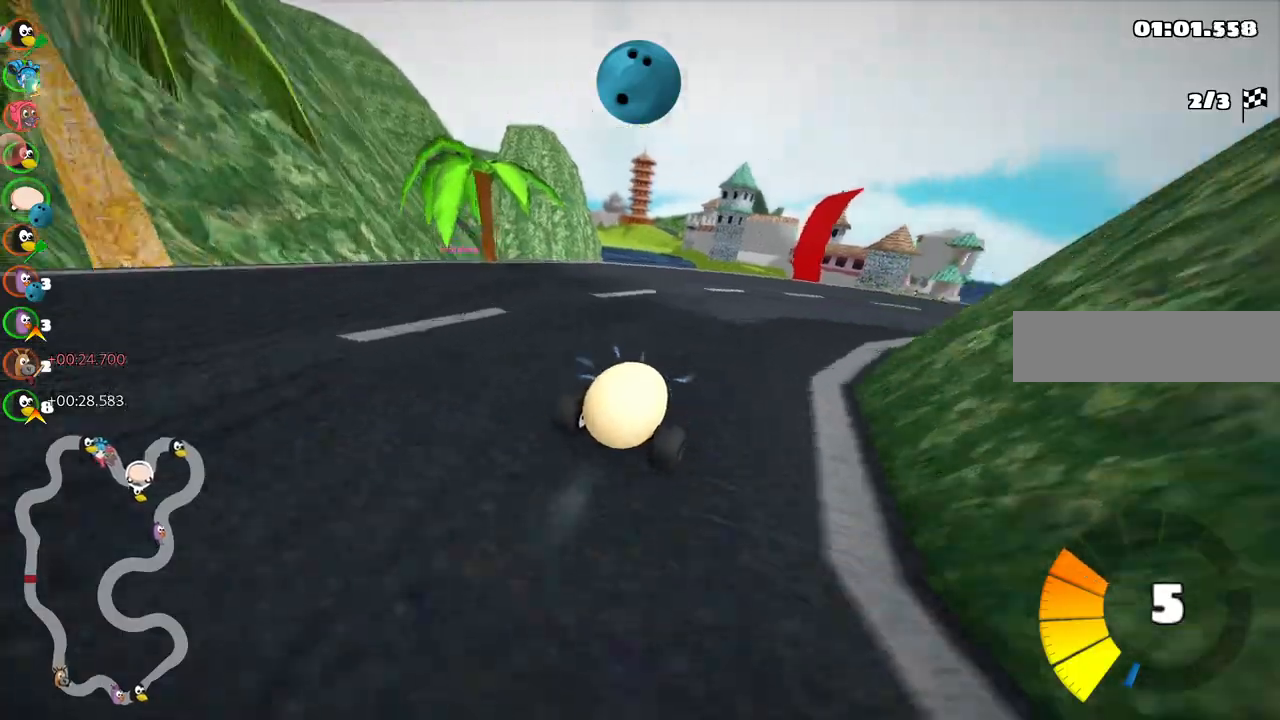
{"keys": ["left", "m", "up"], "events": [[450, "left", "down"], [500, "right", "up"]]}
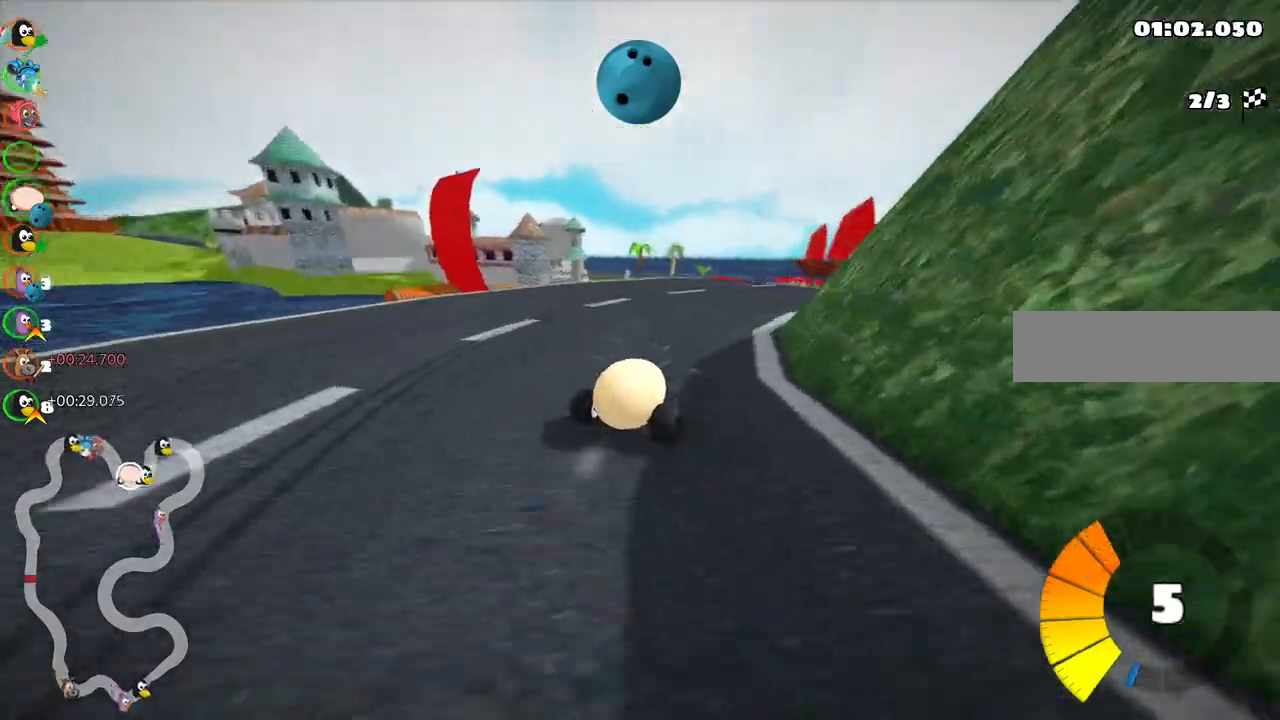
{"keys": ["left", "m", "right", "up"], "events": [[133, "right", "down"]]}
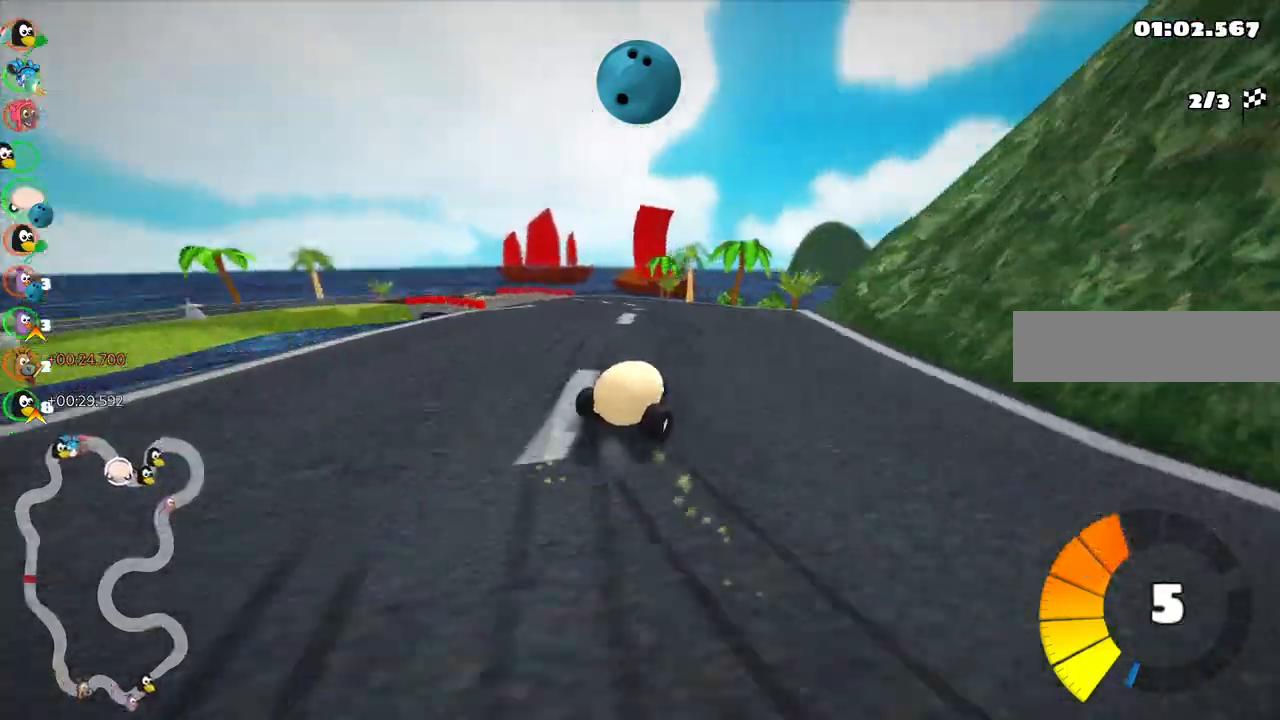
{"keys": ["left", "m", "up"], "events": [[17, "right", "up"]]}
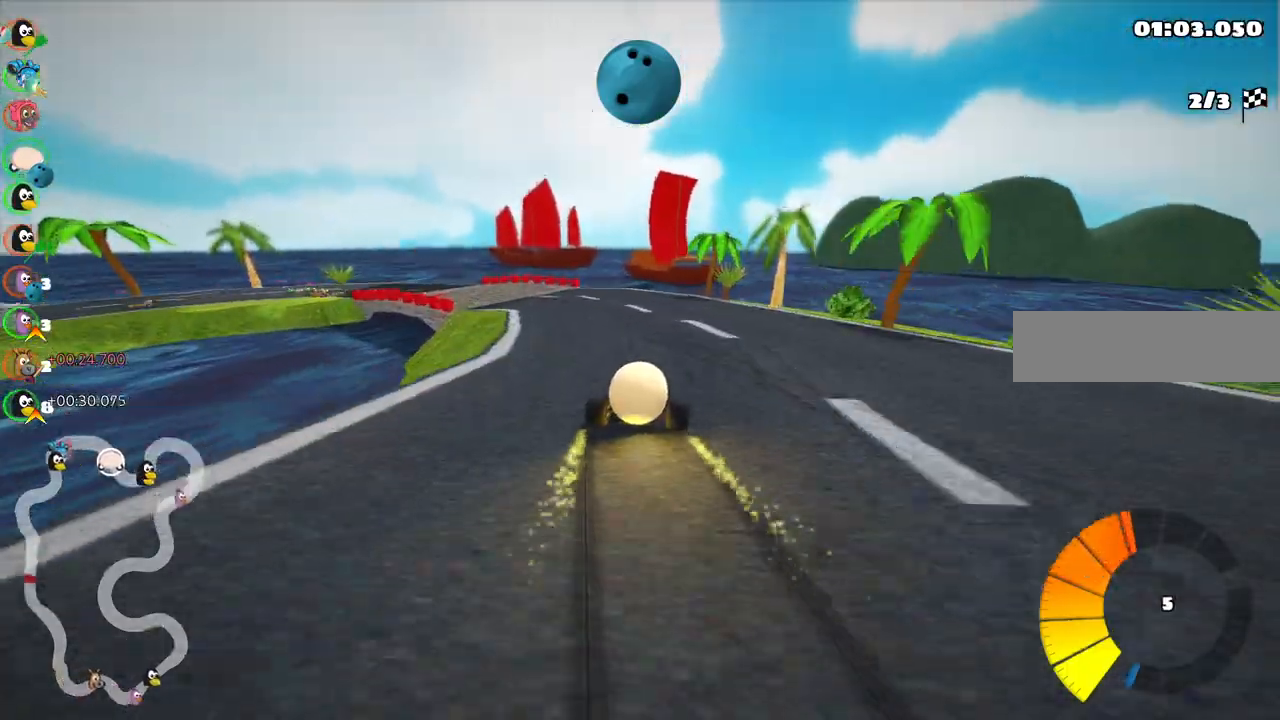
{"keys": ["left", "up"], "events": [[83, "m", "up"], [83, "n", "down"], [317, "n", "up"]]}
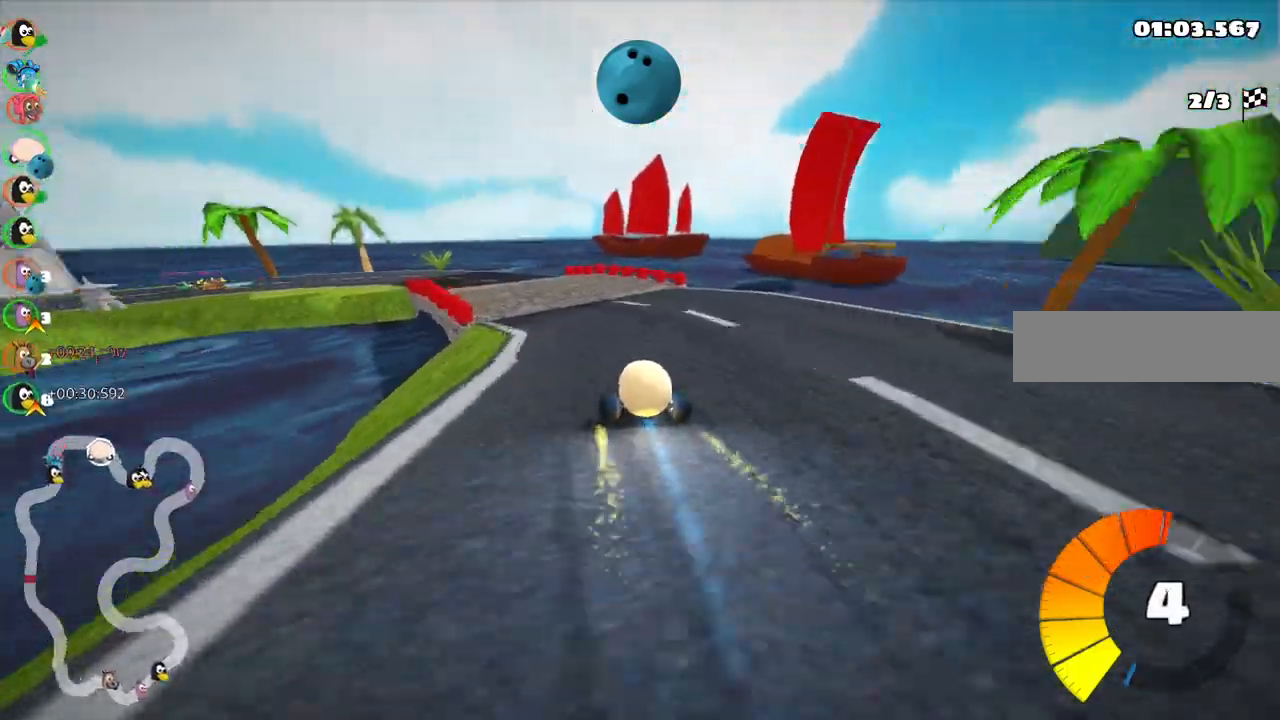
{"keys": ["up"], "events": [[150, "left", "up"]]}
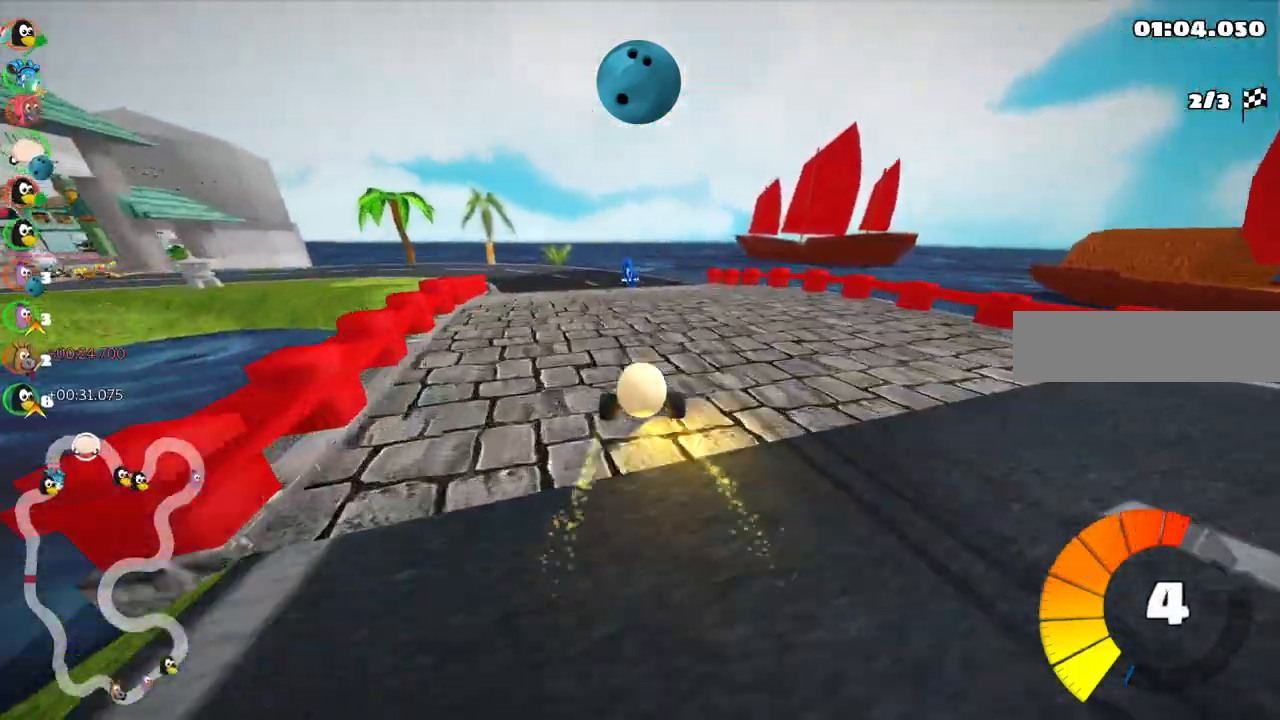
{"keys": ["left", "m", "up"], "events": [[117, "left", "down"], [117, "m", "down"]]}
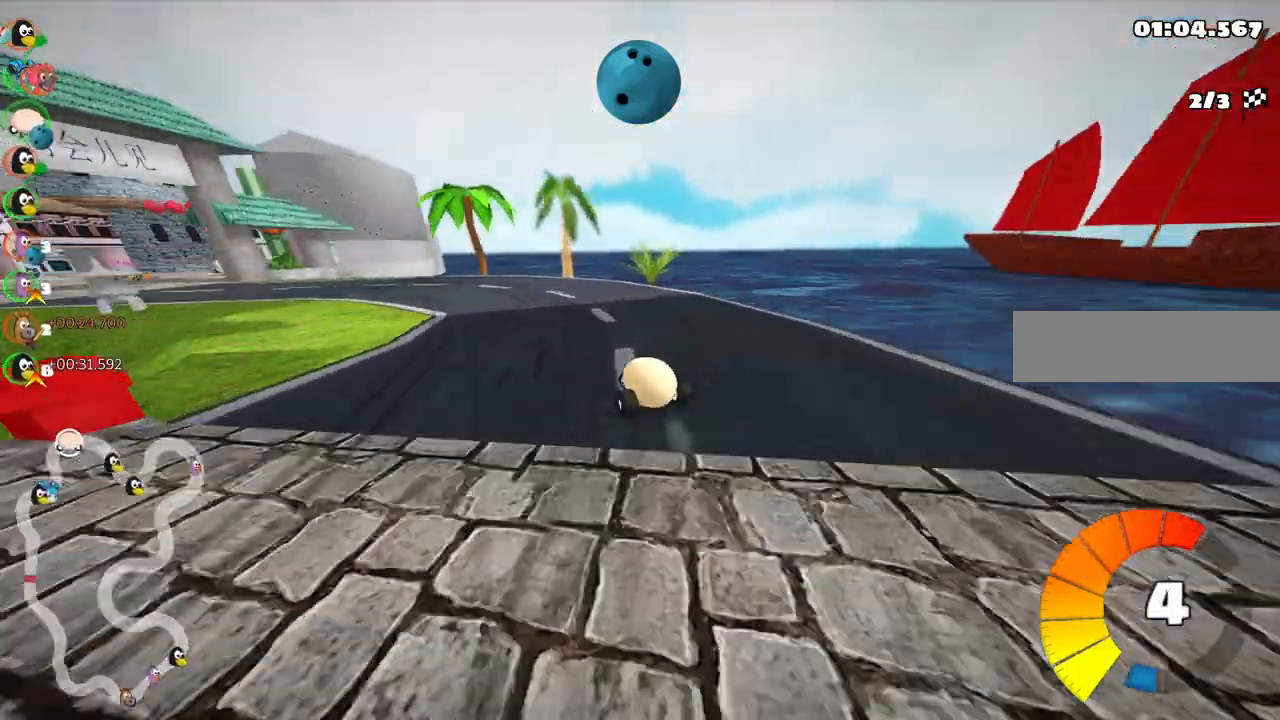
{"keys": ["left", "up"], "events": [[33, "m", "up"], [133, "n", "down"], [217, "left", "up"], [317, "n", "up"], [367, "left", "down"]]}
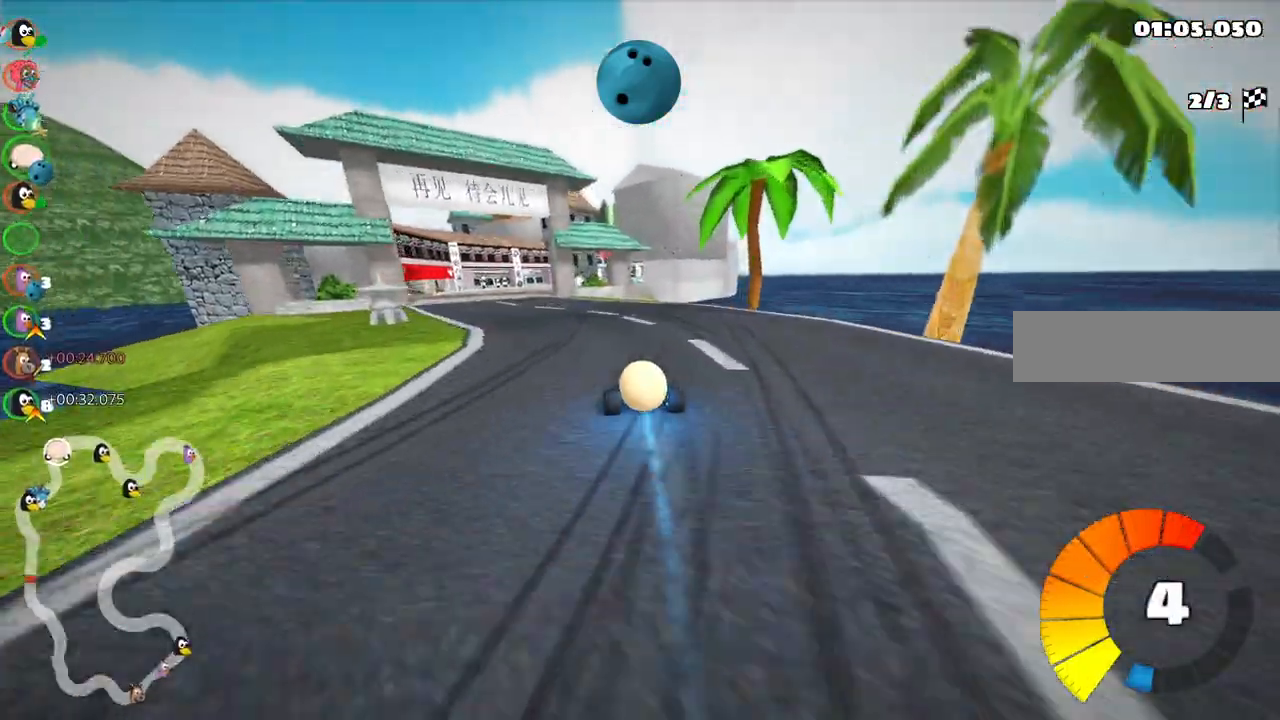
{"keys": ["up"], "events": [[250, "left", "up"]]}